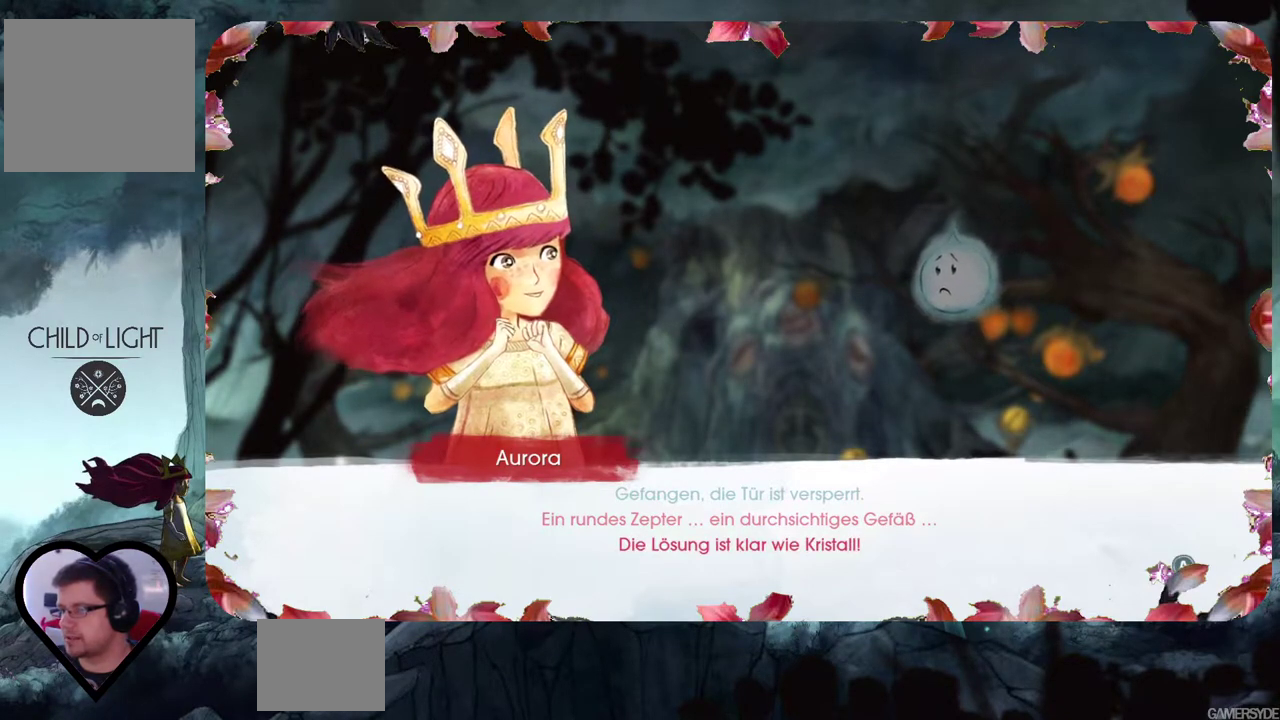
Gameplay with a controller (Xbox layout); each line is a JSON object with the inputs held at the frame after it. "events" lists button and stick changes between this image and that frame as [ms after this image, input, new state], when the widget could be followed in between. Not read: L3 R3.
{"buttons": [], "left_stick": "center", "right_stick": "center", "events": []}
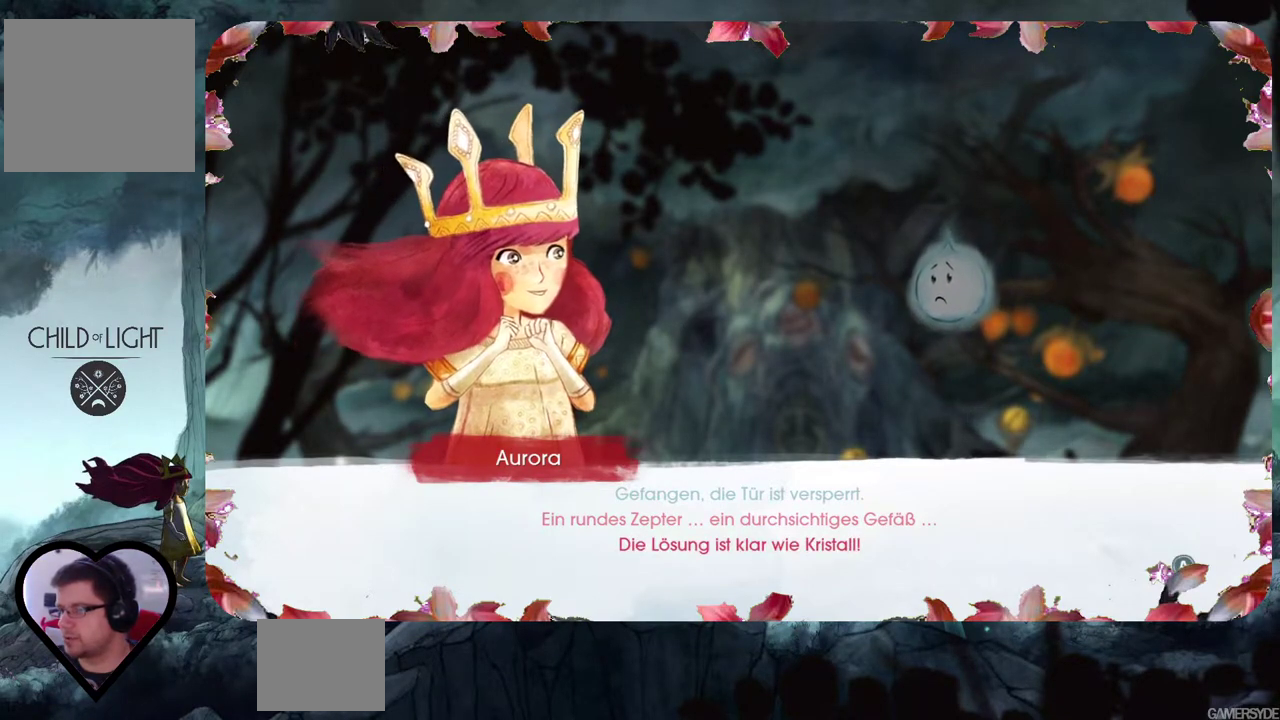
{"buttons": [], "left_stick": "center", "right_stick": "center", "events": [[283, "A", "down"], [400, "A", "up"]]}
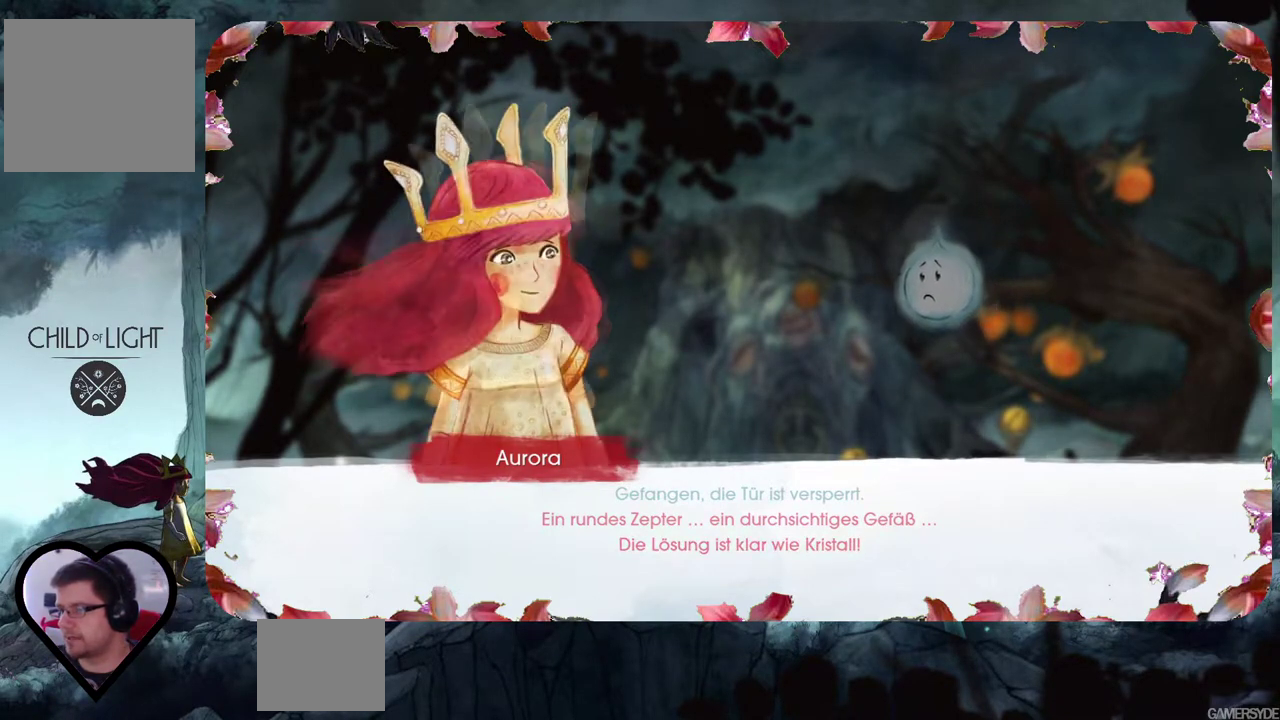
{"buttons": [], "left_stick": "center", "right_stick": "center", "events": []}
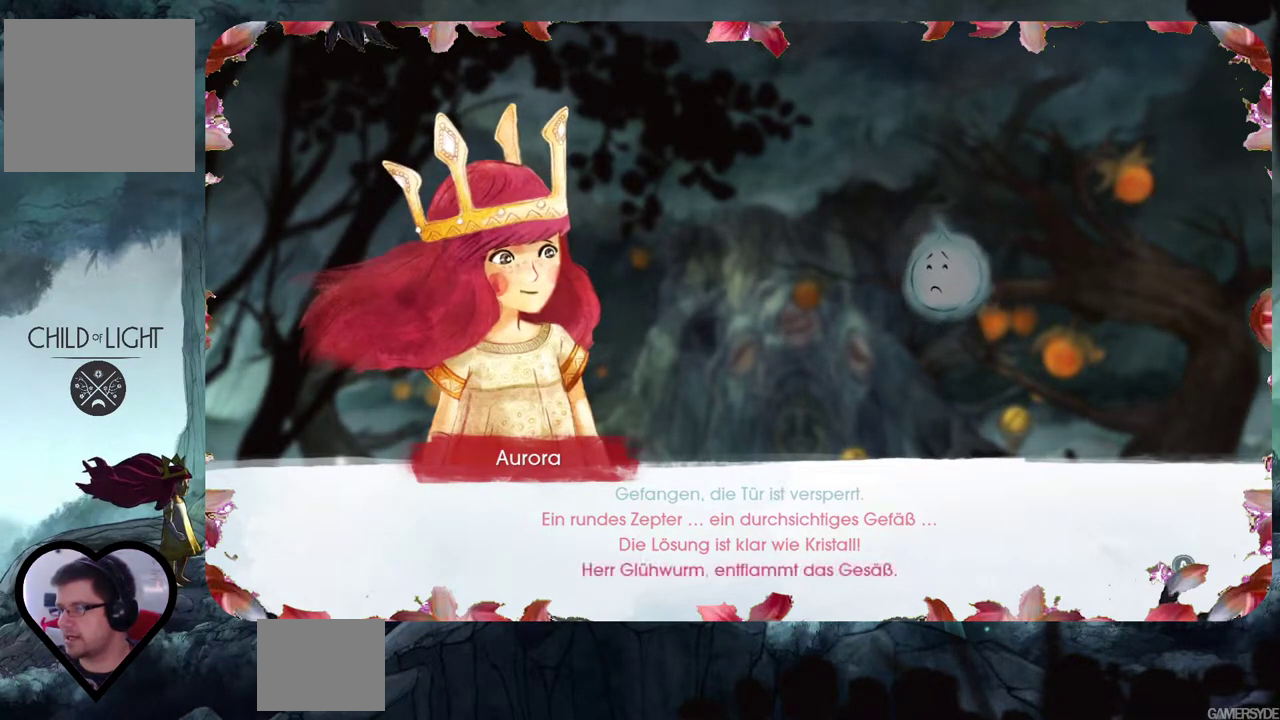
{"buttons": [], "left_stick": "center", "right_stick": "center", "events": []}
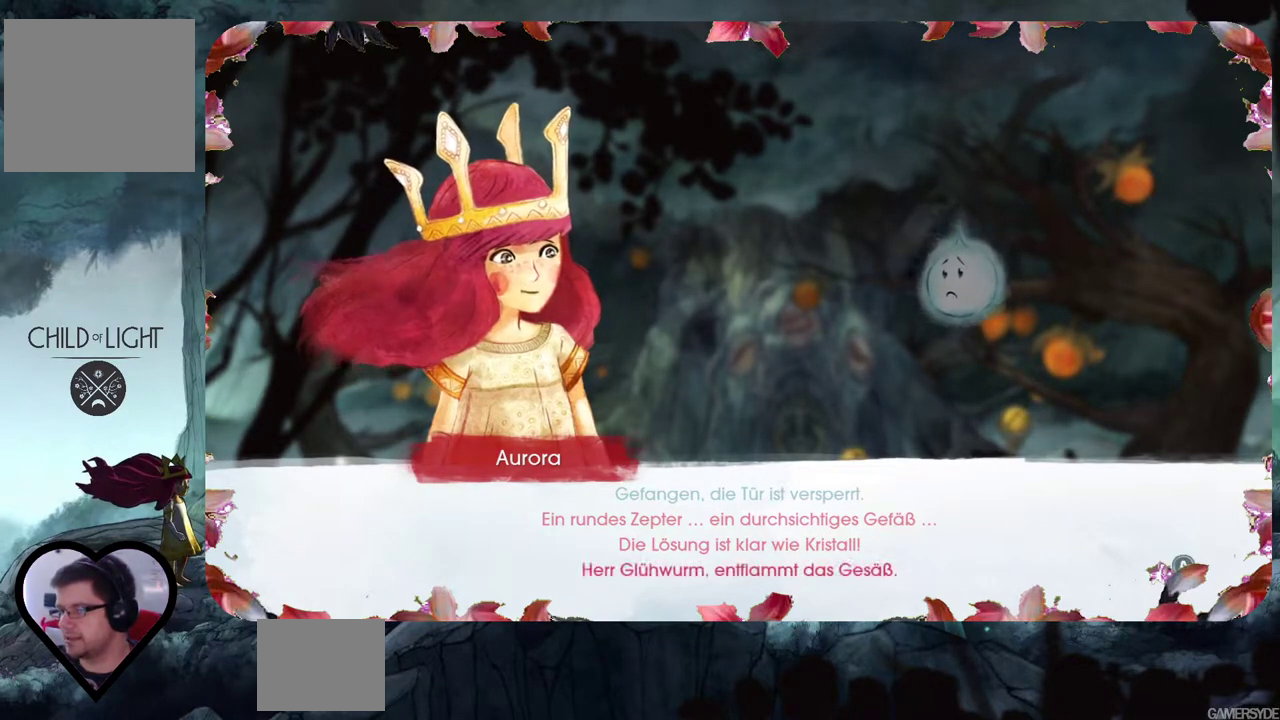
{"buttons": [], "left_stick": "center", "right_stick": "center", "events": []}
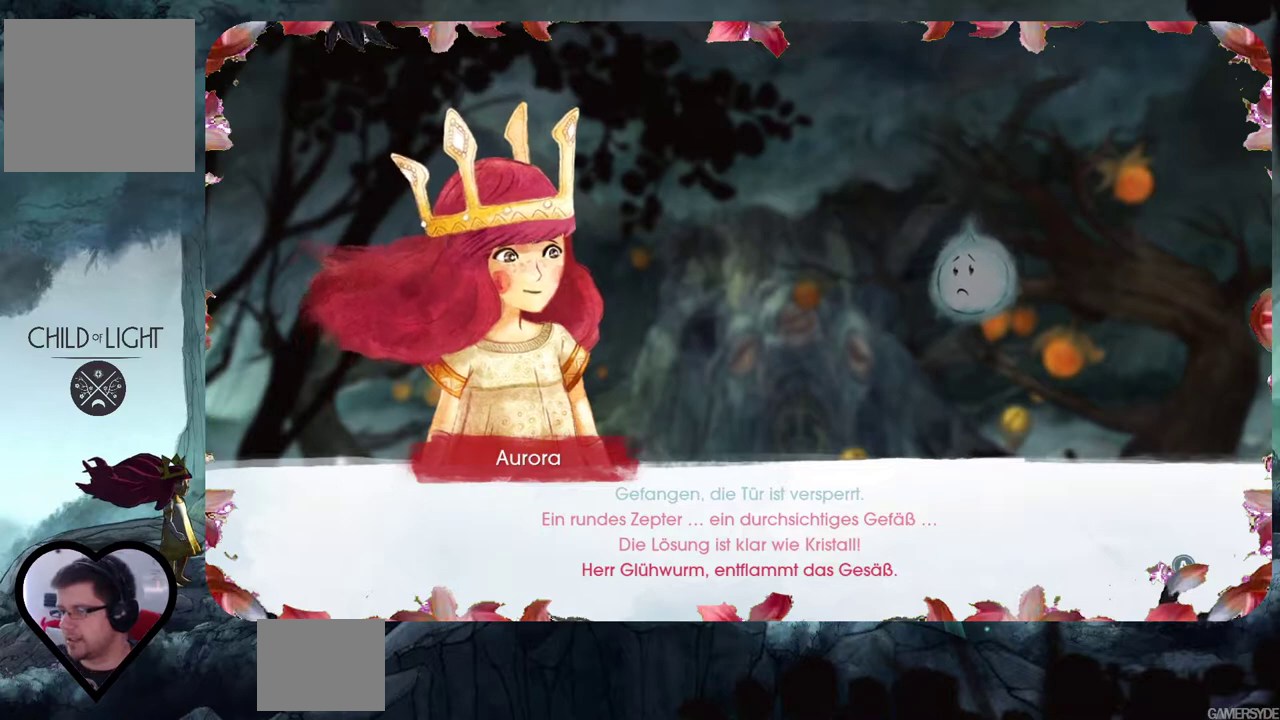
{"buttons": [], "left_stick": "center", "right_stick": "center", "events": []}
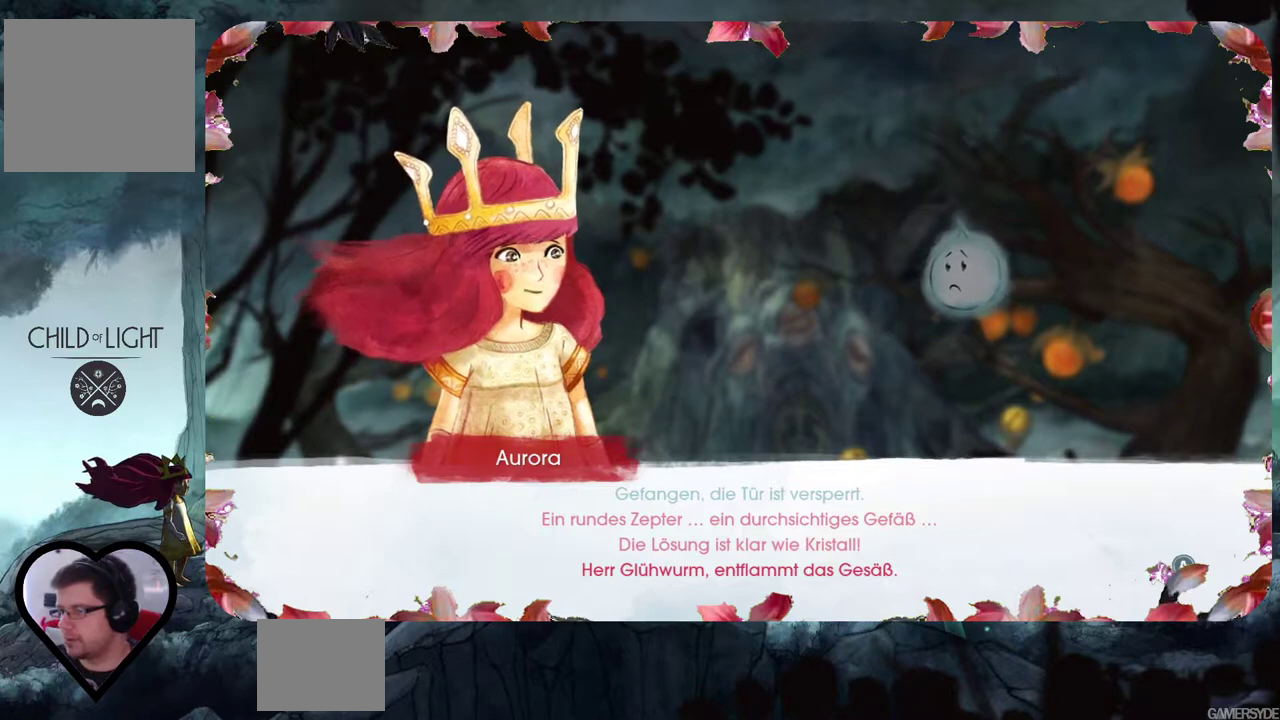
{"buttons": [], "left_stick": "center", "right_stick": "center", "events": [[317, "A", "down"], [483, "A", "up"]]}
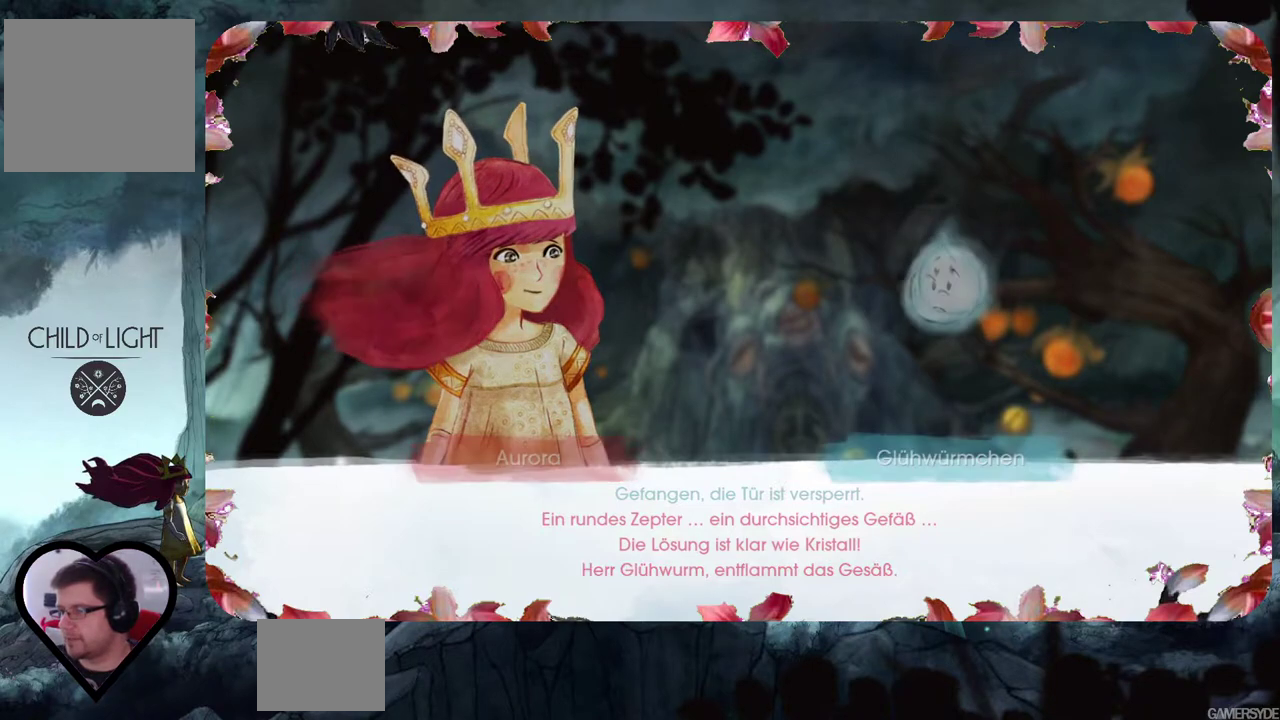
{"buttons": [], "left_stick": "center", "right_stick": "center", "events": []}
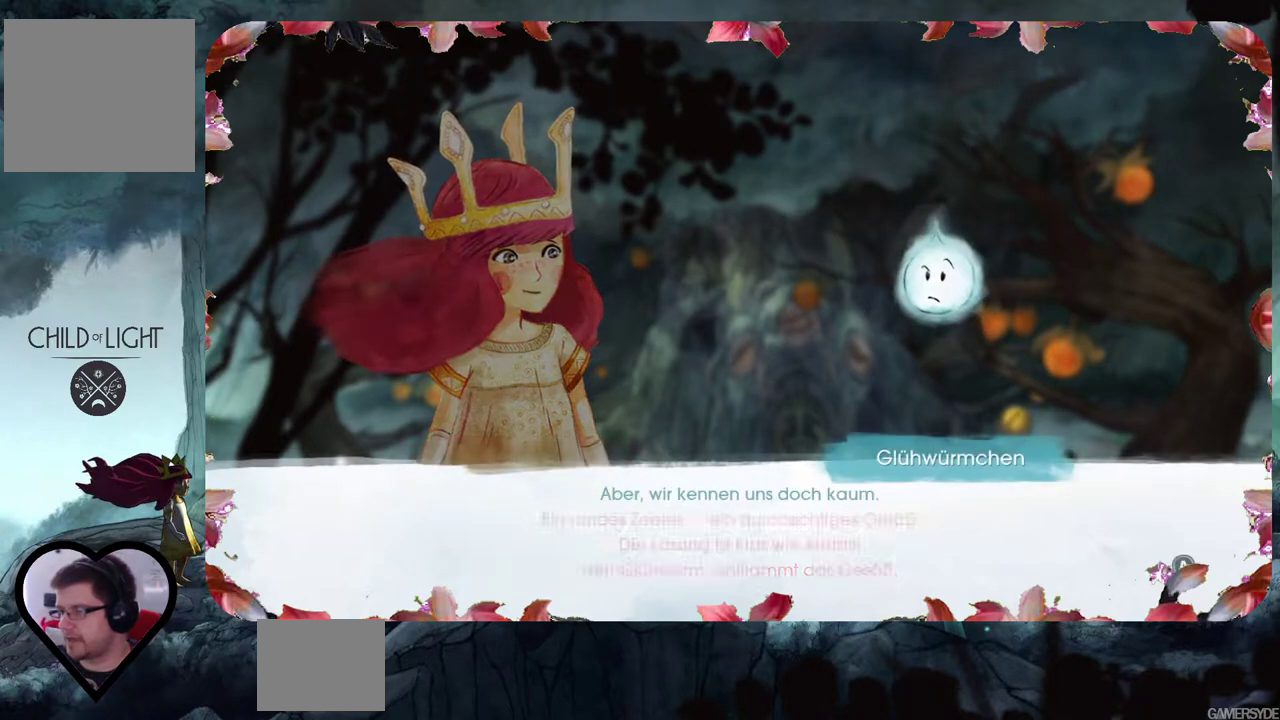
{"buttons": [], "left_stick": "center", "right_stick": "center", "events": []}
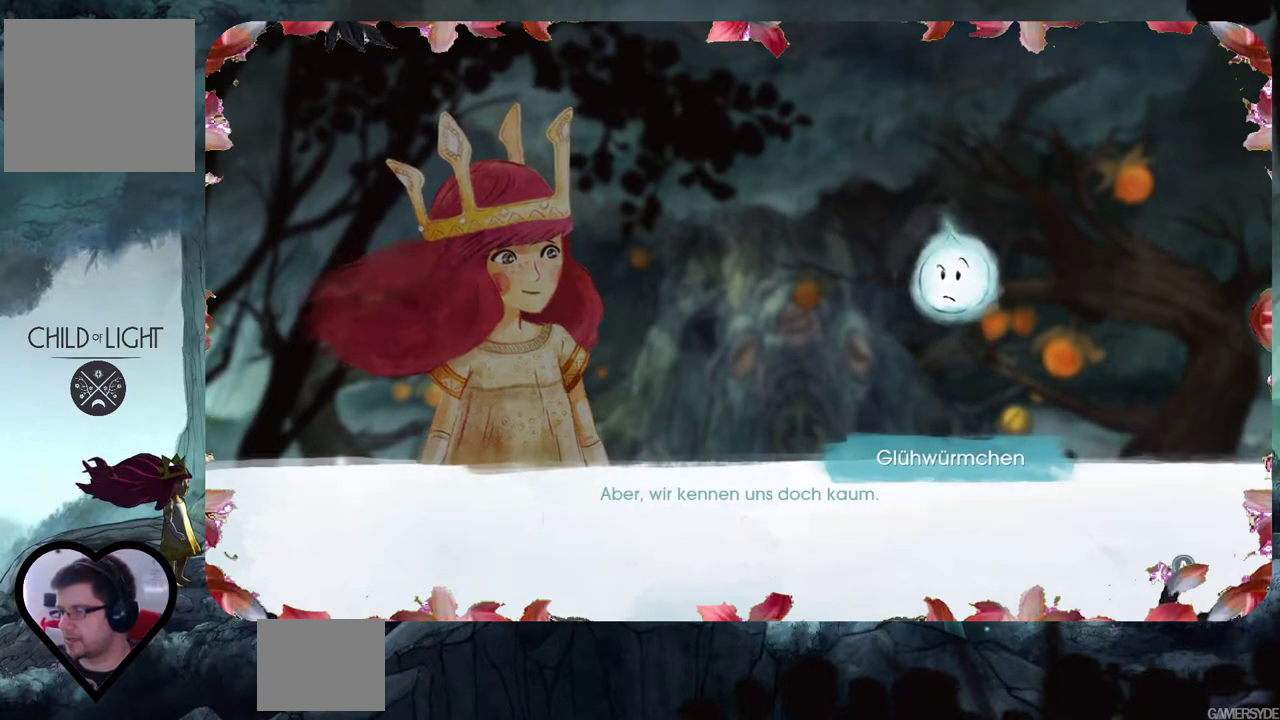
{"buttons": [], "left_stick": "right", "right_stick": "center", "events": [[450, "left_stick", "right"]]}
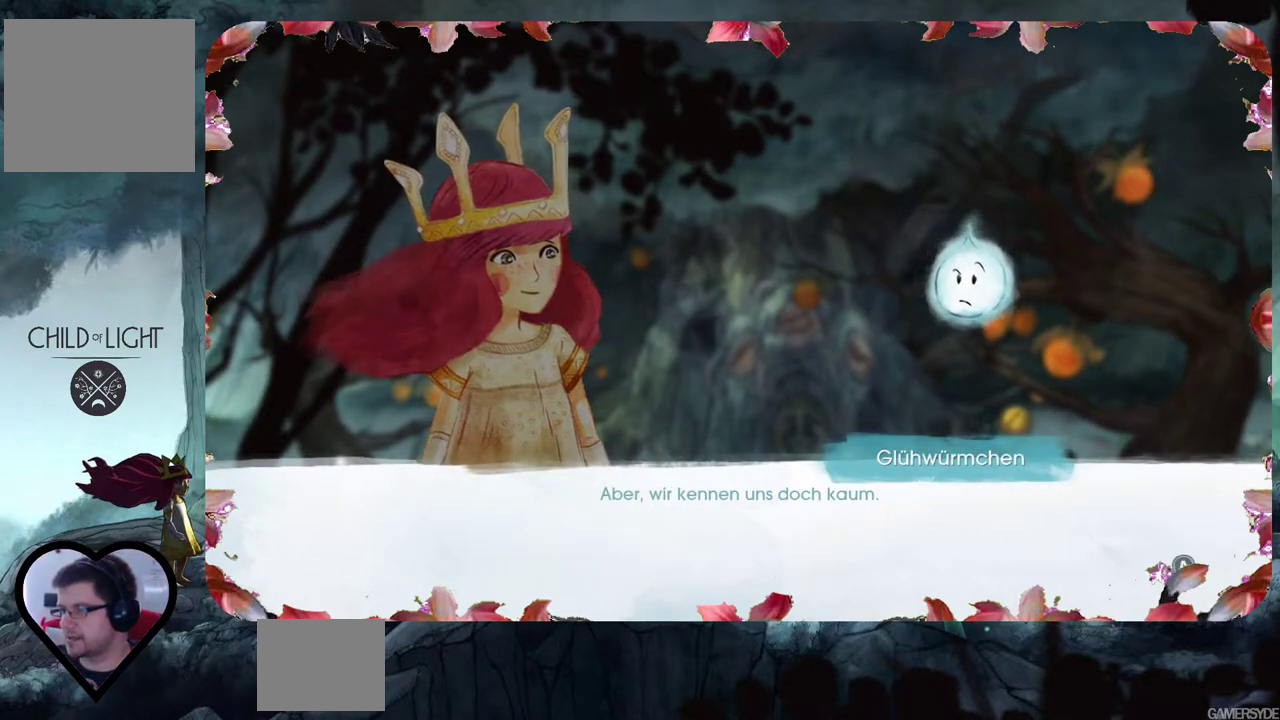
{"buttons": [], "left_stick": "center", "right_stick": "center", "events": [[283, "left_stick", "center"]]}
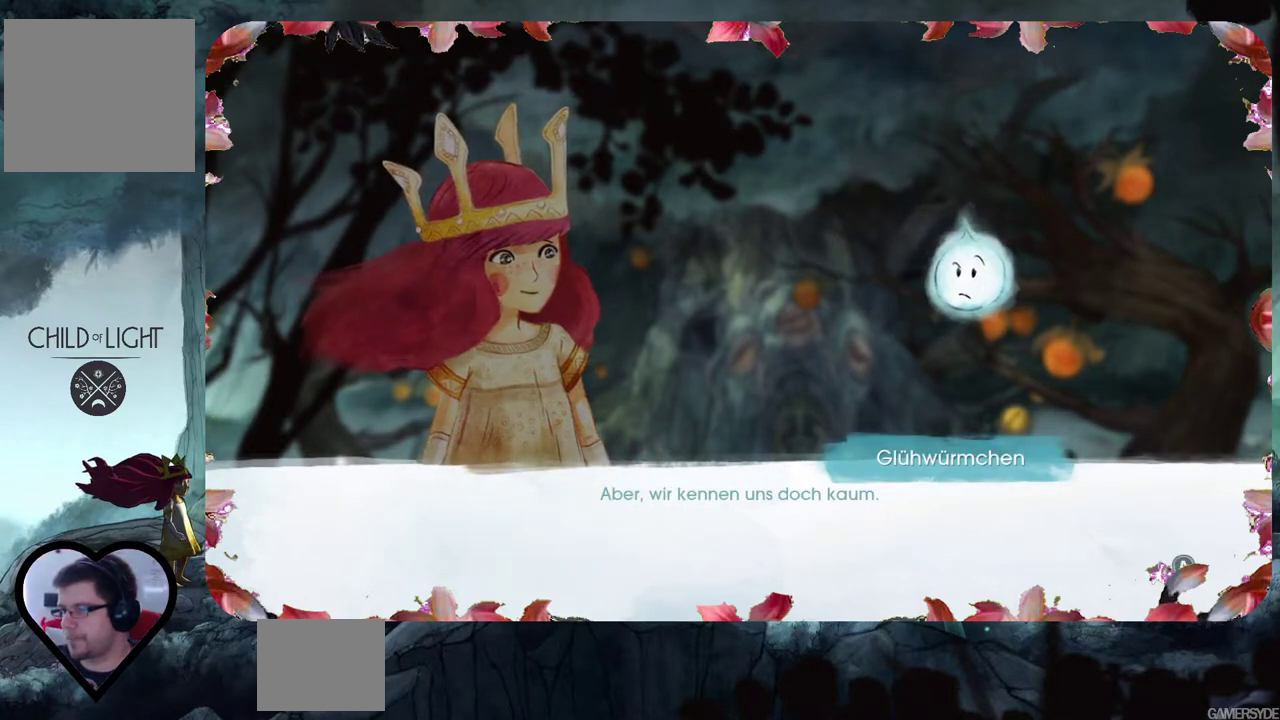
{"buttons": [], "left_stick": "center", "right_stick": "center", "events": []}
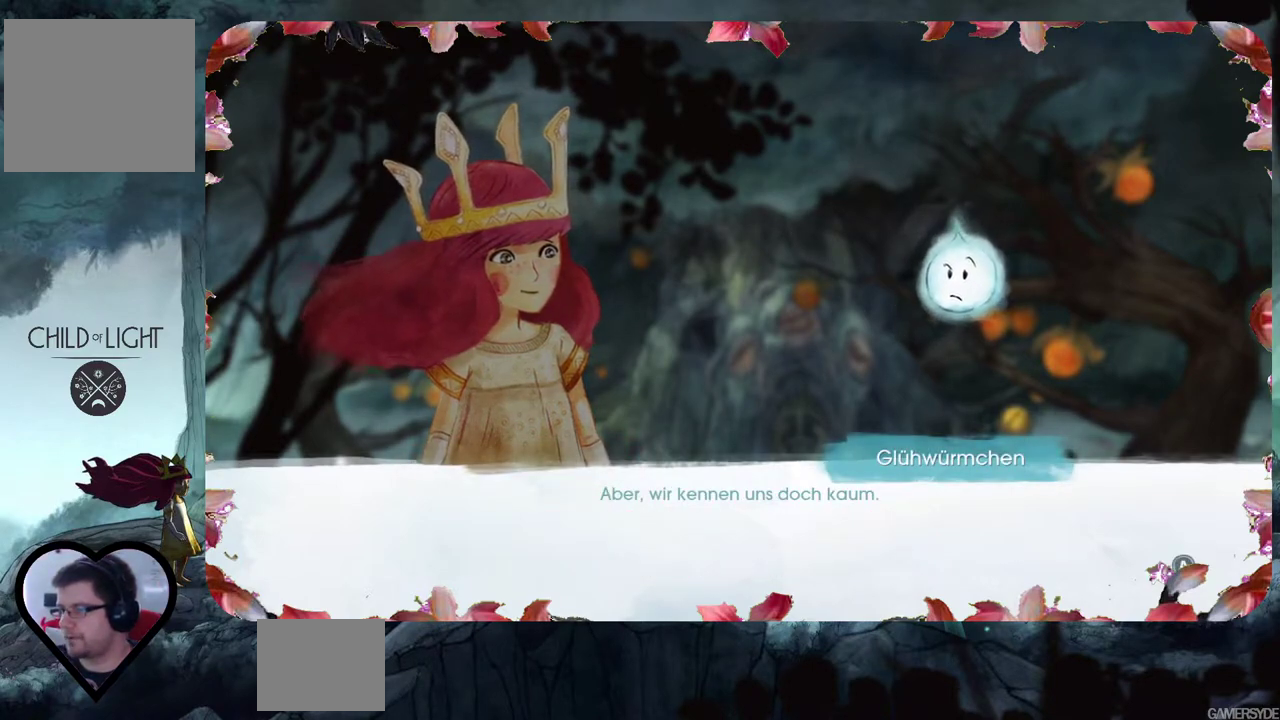
{"buttons": [], "left_stick": "center", "right_stick": "center", "events": [[83, "A", "down"], [217, "A", "up"]]}
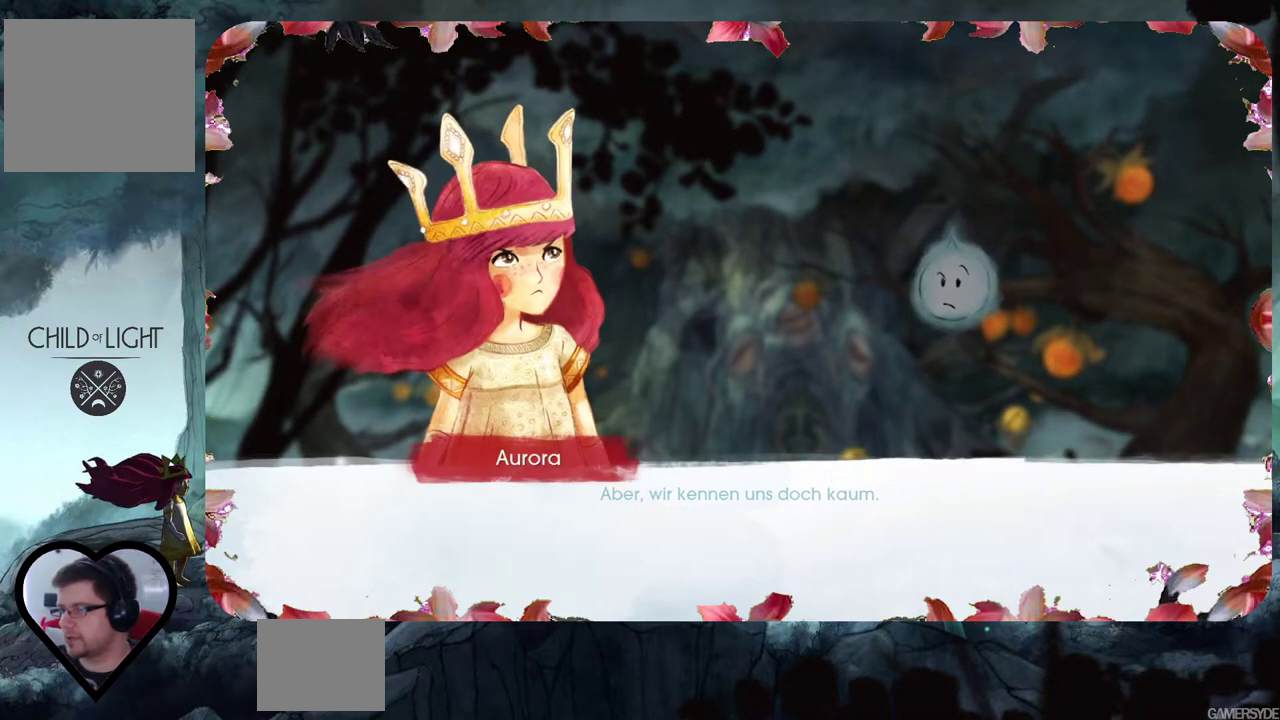
{"buttons": [], "left_stick": "center", "right_stick": "center", "events": []}
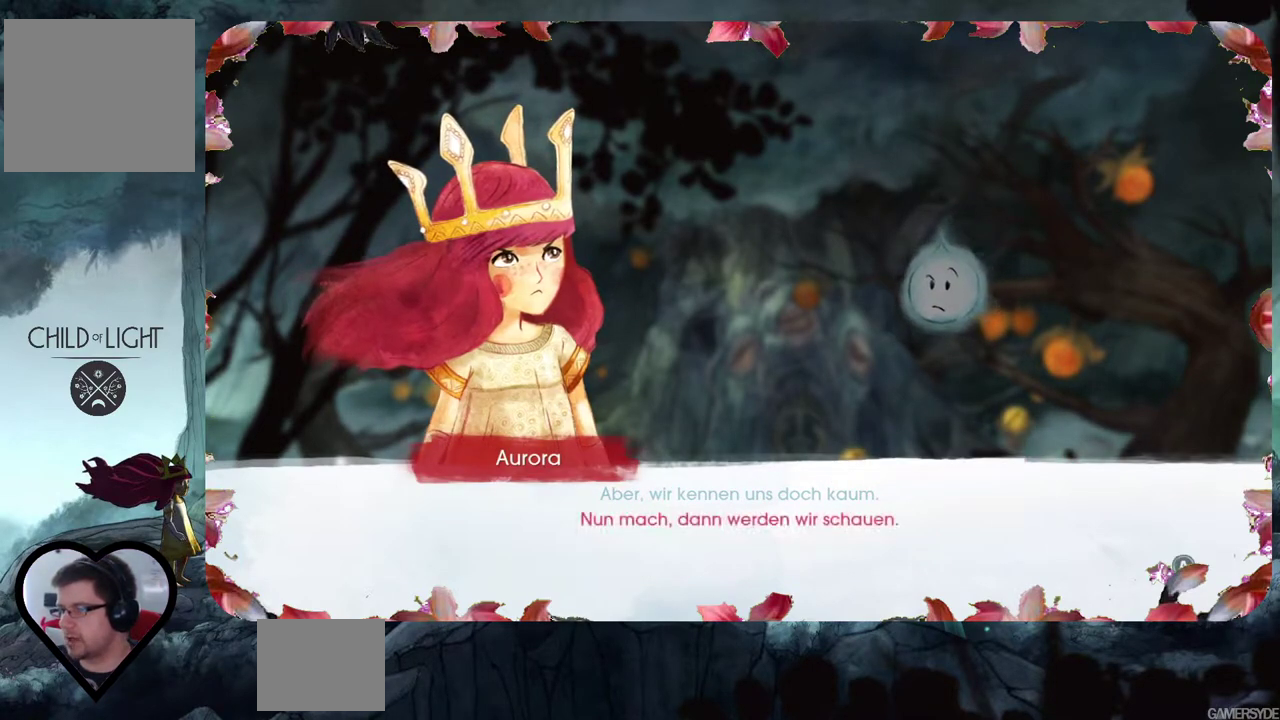
{"buttons": [], "left_stick": "center", "right_stick": "center", "events": []}
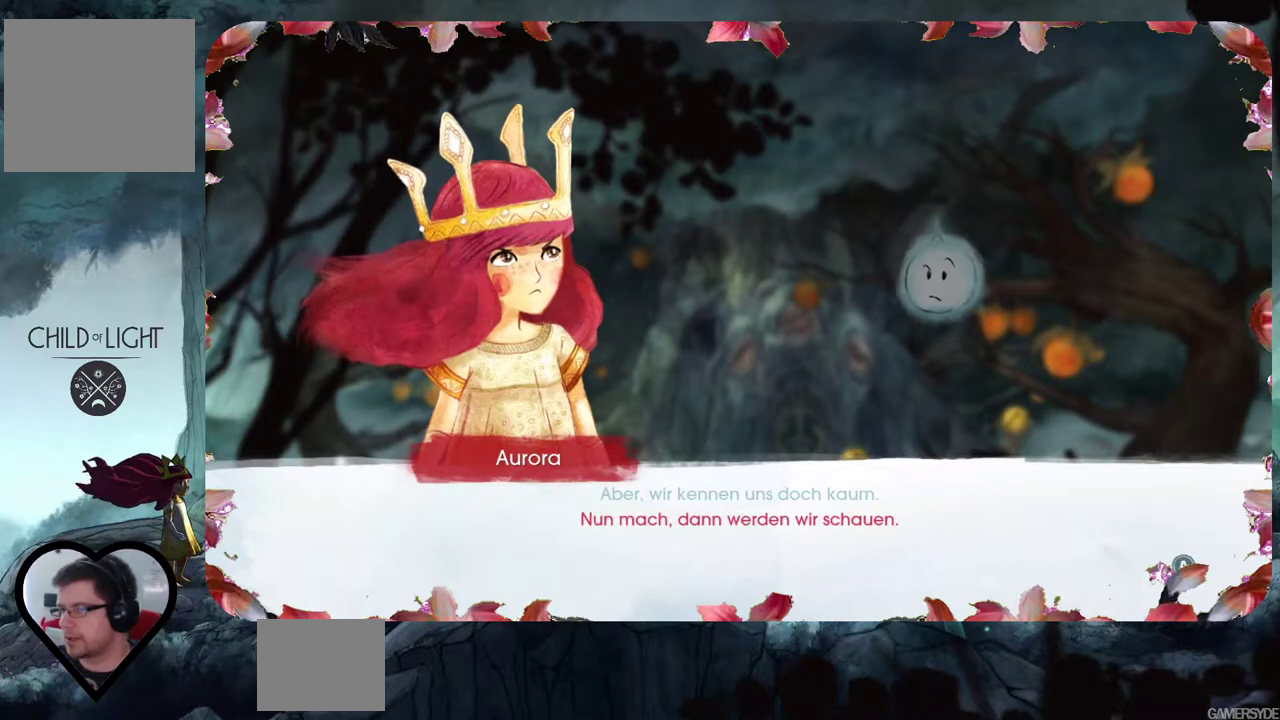
{"buttons": [], "left_stick": "center", "right_stick": "center", "events": []}
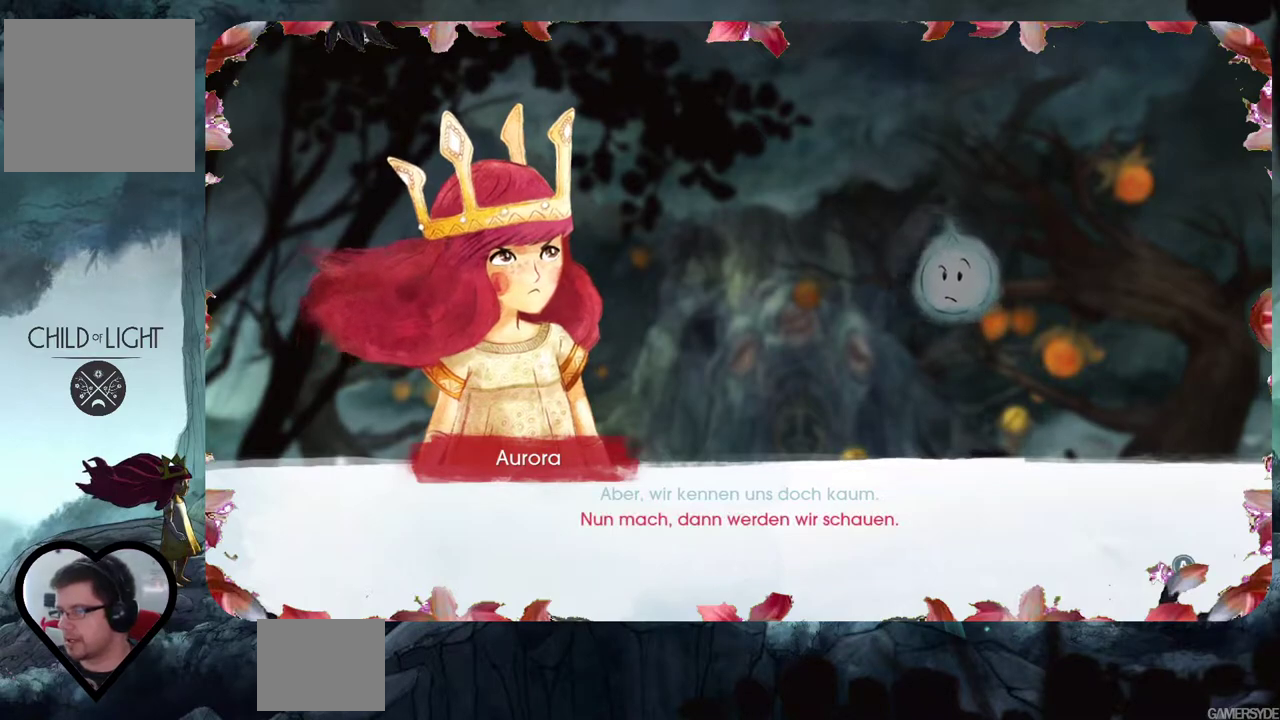
{"buttons": ["A"], "left_stick": "center", "right_stick": "center", "events": [[483, "A", "down"]]}
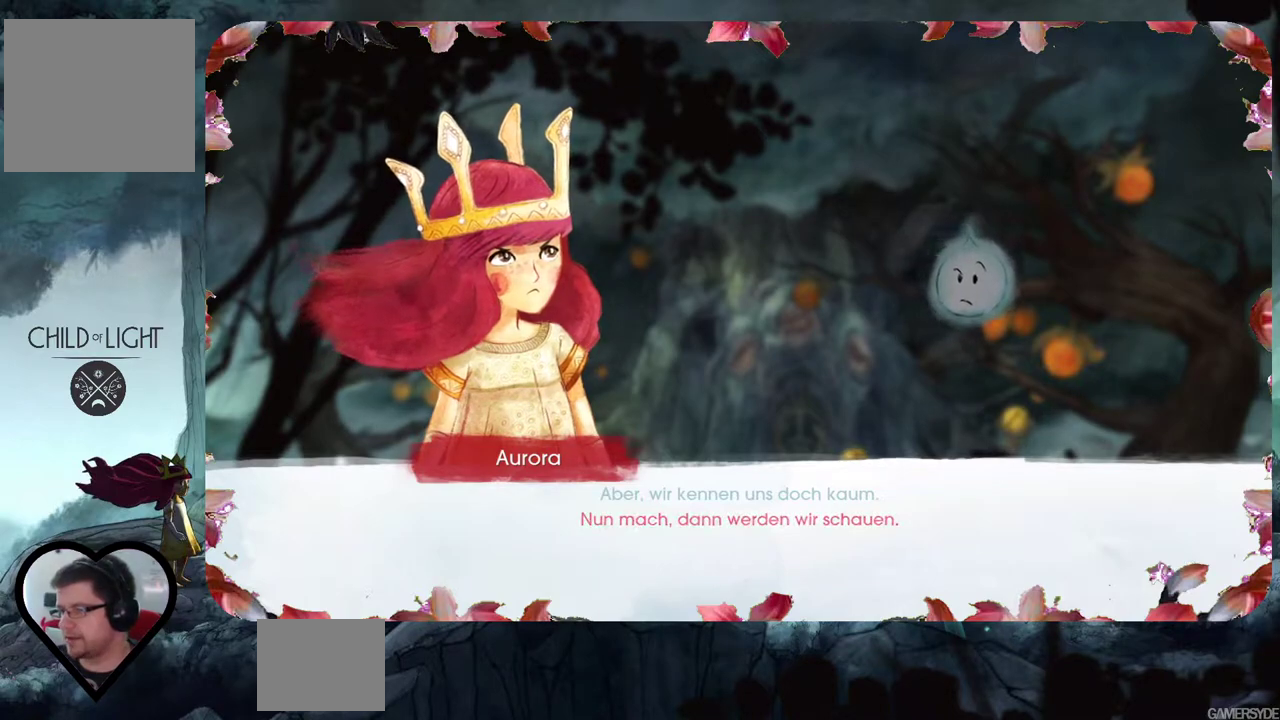
{"buttons": [], "left_stick": "center", "right_stick": "center", "events": [[117, "A", "up"]]}
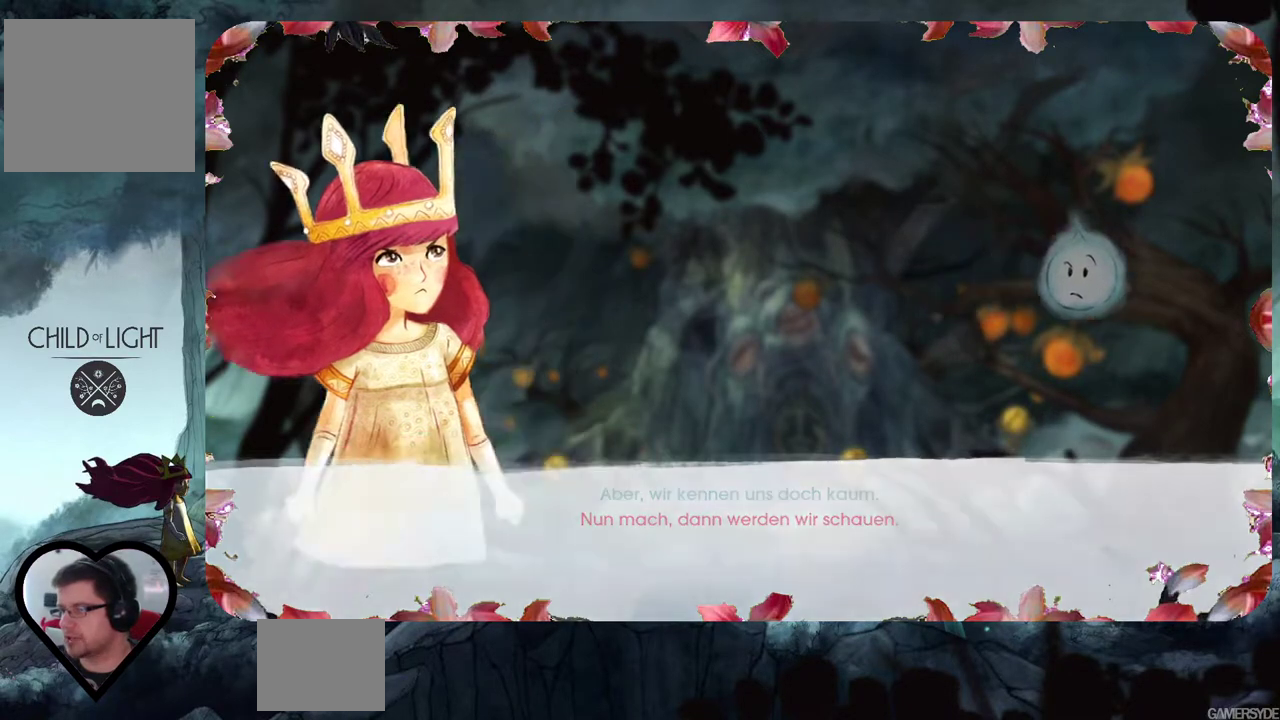
{"buttons": [], "left_stick": "center", "right_stick": "center", "events": []}
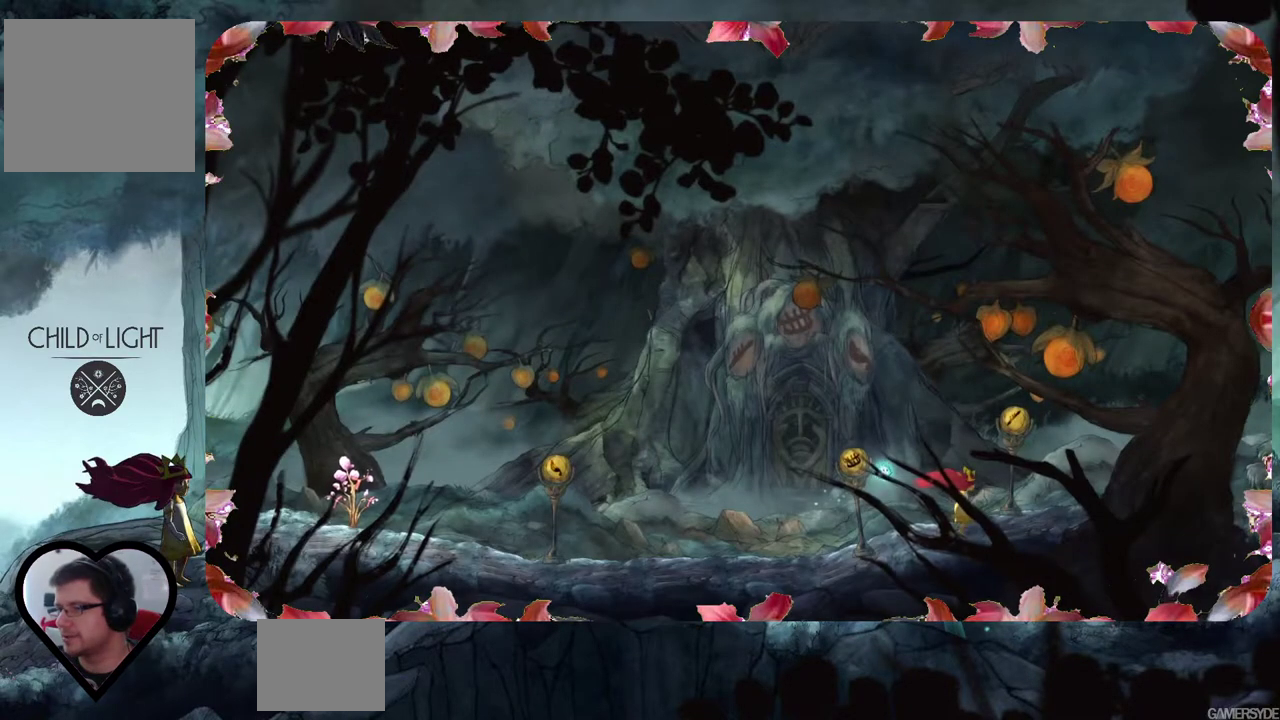
{"buttons": [], "left_stick": "center", "right_stick": "left", "events": [[400, "right_stick", "left"]]}
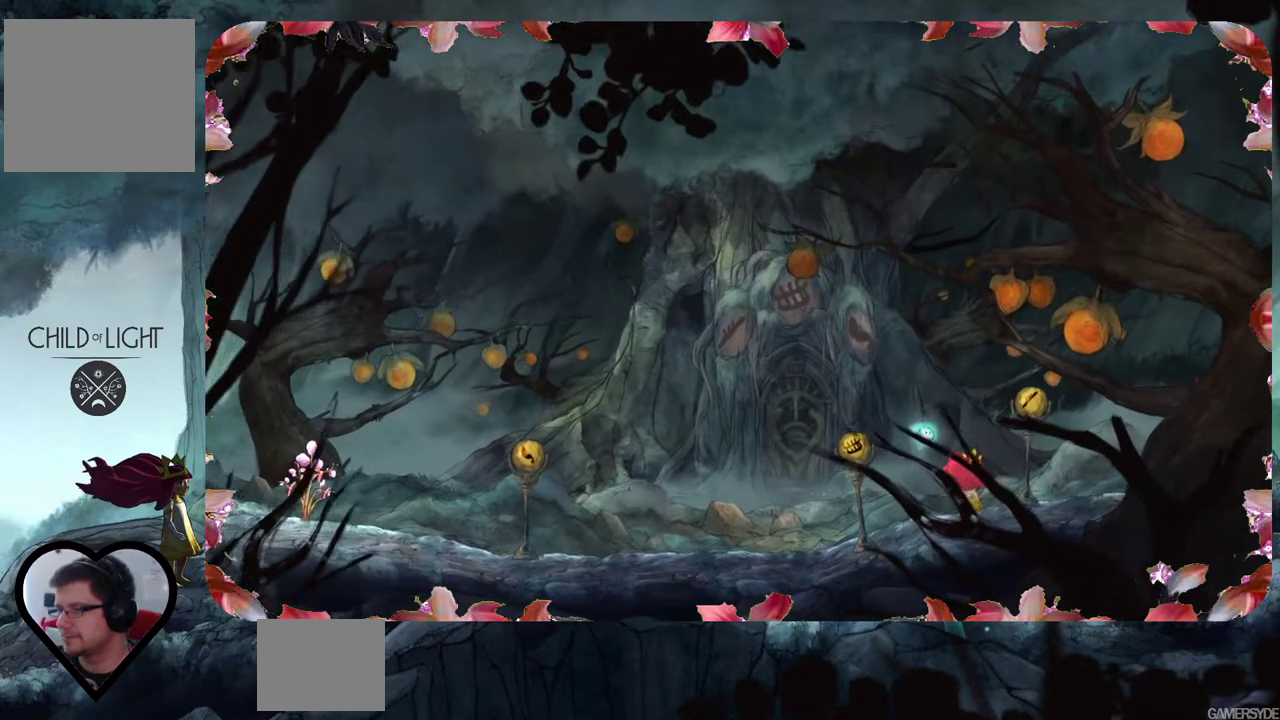
{"buttons": [], "left_stick": "center", "right_stick": "center", "events": [[417, "right_stick", "center"]]}
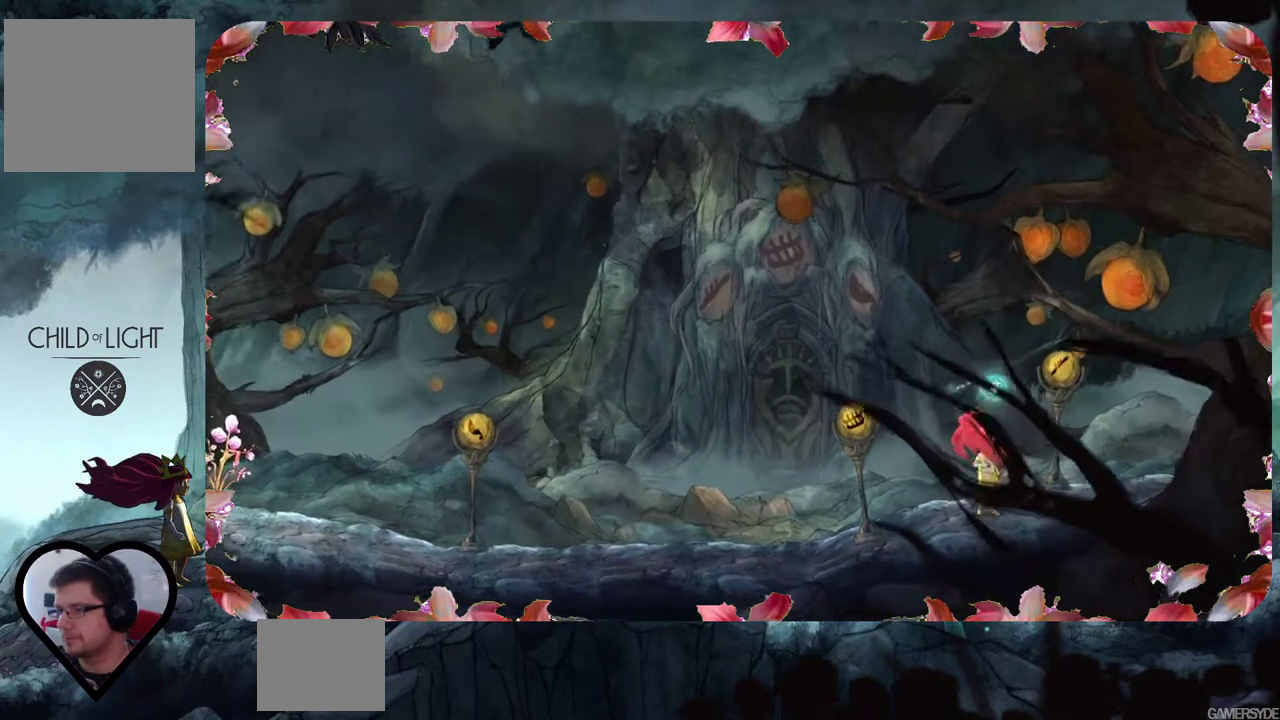
{"buttons": [], "left_stick": "center", "right_stick": "center", "events": []}
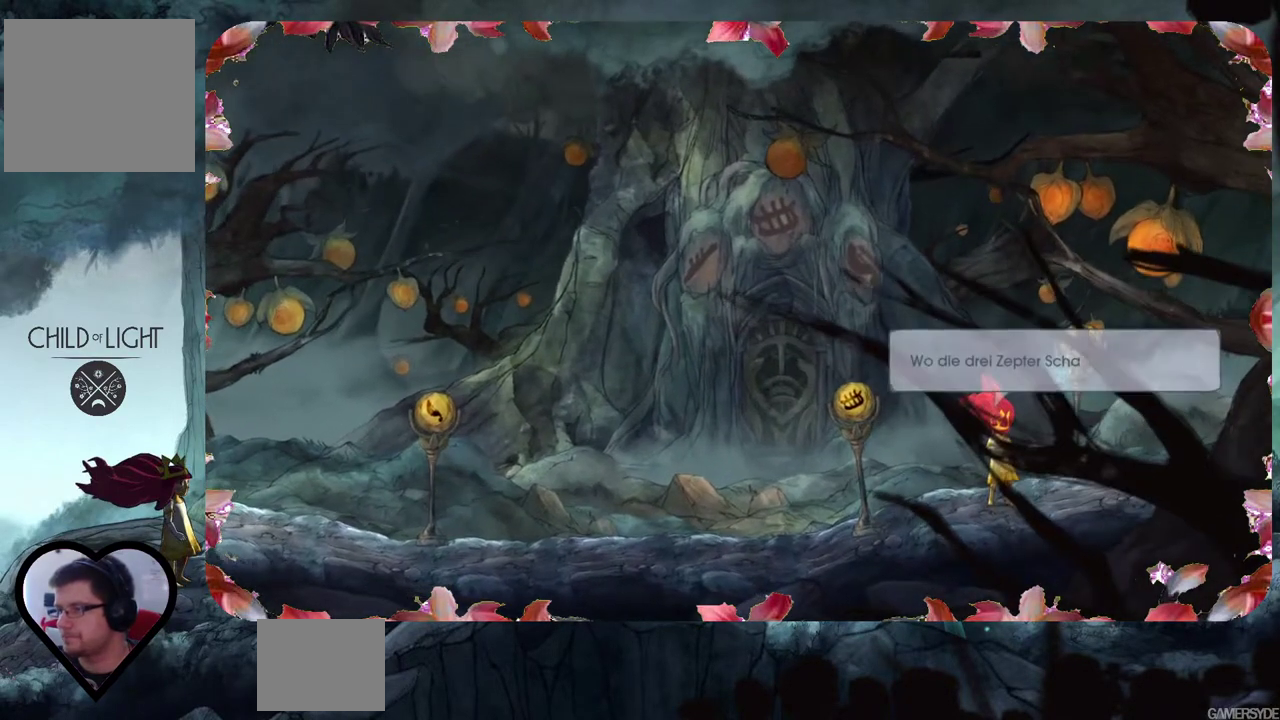
{"buttons": [], "left_stick": "center", "right_stick": "center", "events": []}
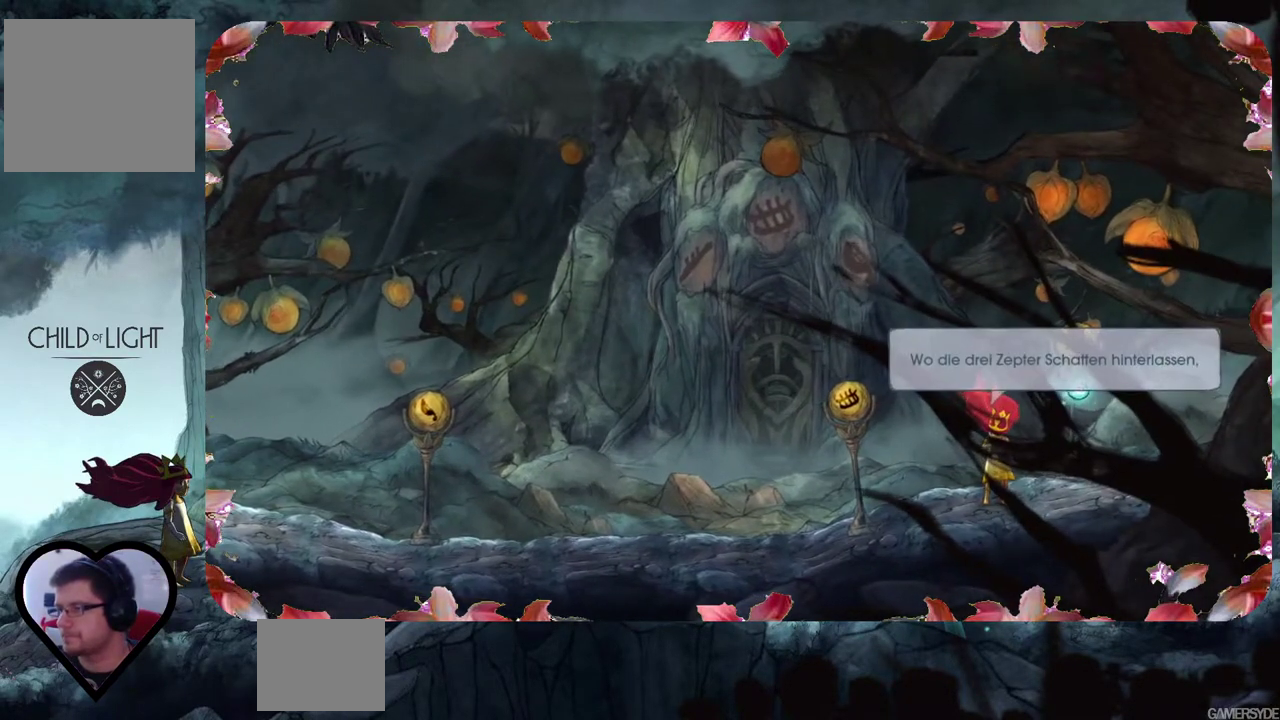
{"buttons": [], "left_stick": "center", "right_stick": "center", "events": [[133, "right_stick", "up"], [300, "right_stick", "center"]]}
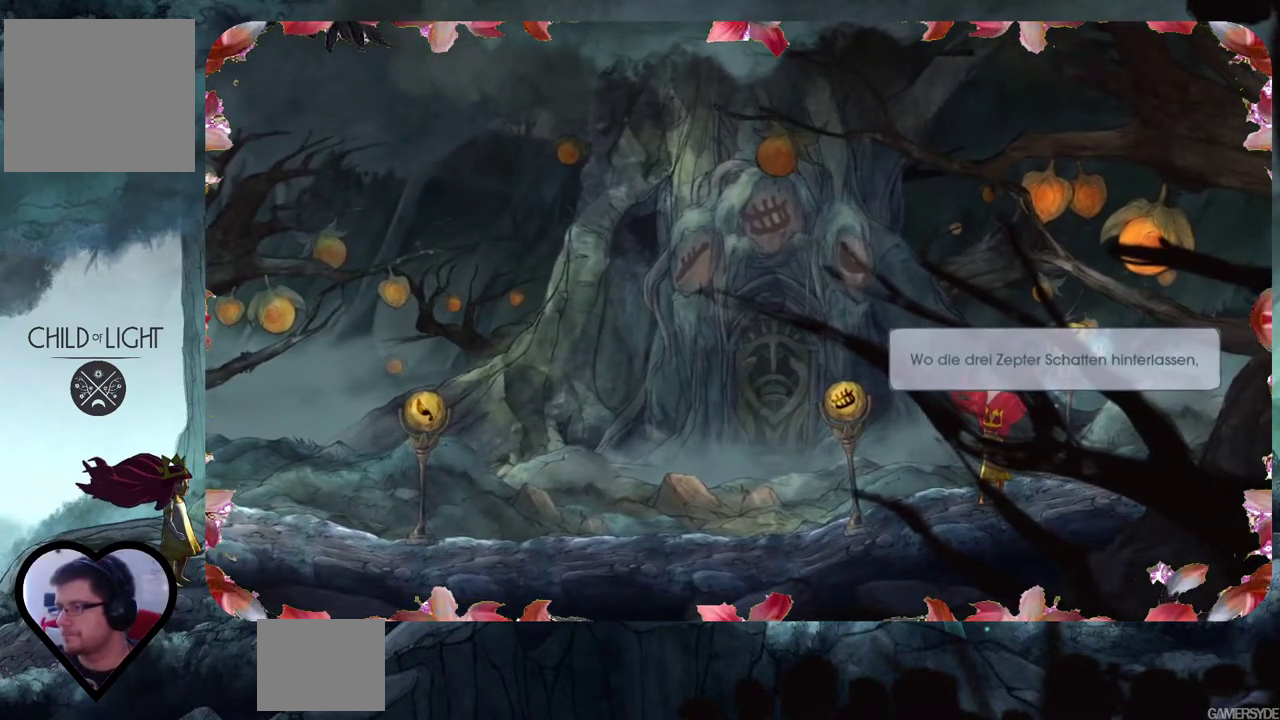
{"buttons": [], "left_stick": "right", "right_stick": "center", "events": [[467, "left_stick", "right"]]}
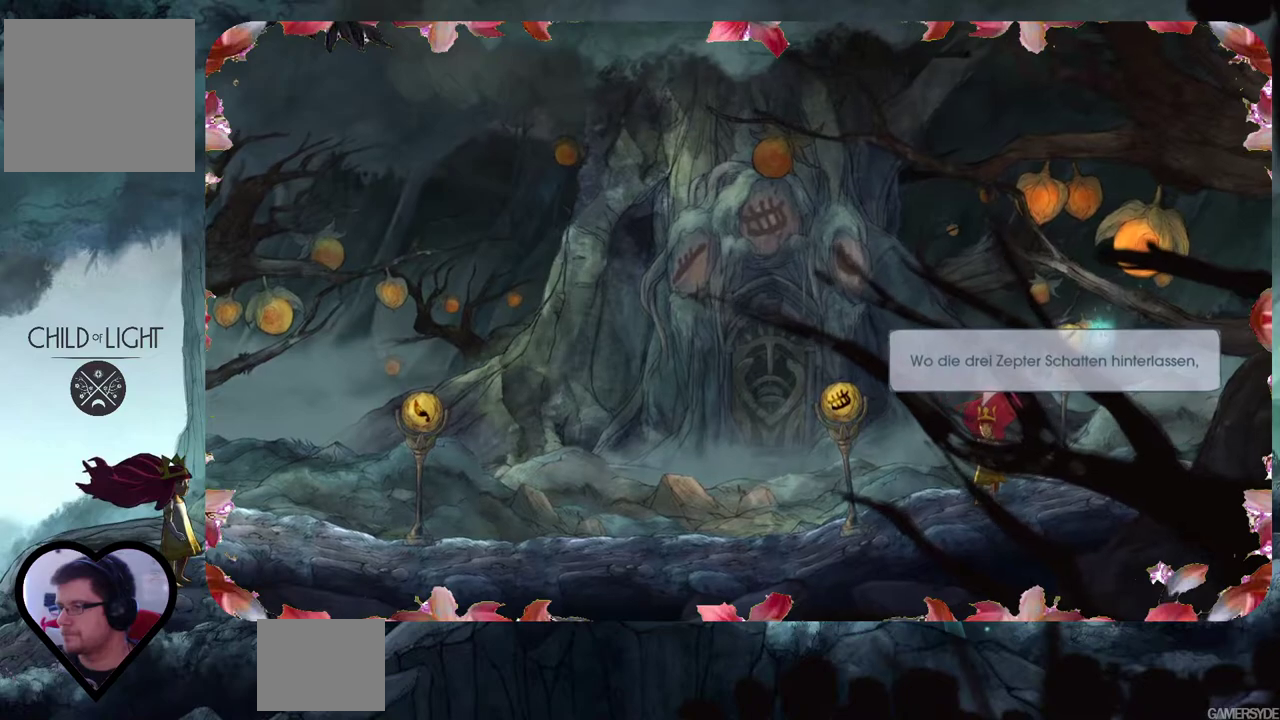
{"buttons": [], "left_stick": "center", "right_stick": "center", "events": [[400, "left_stick", "center"]]}
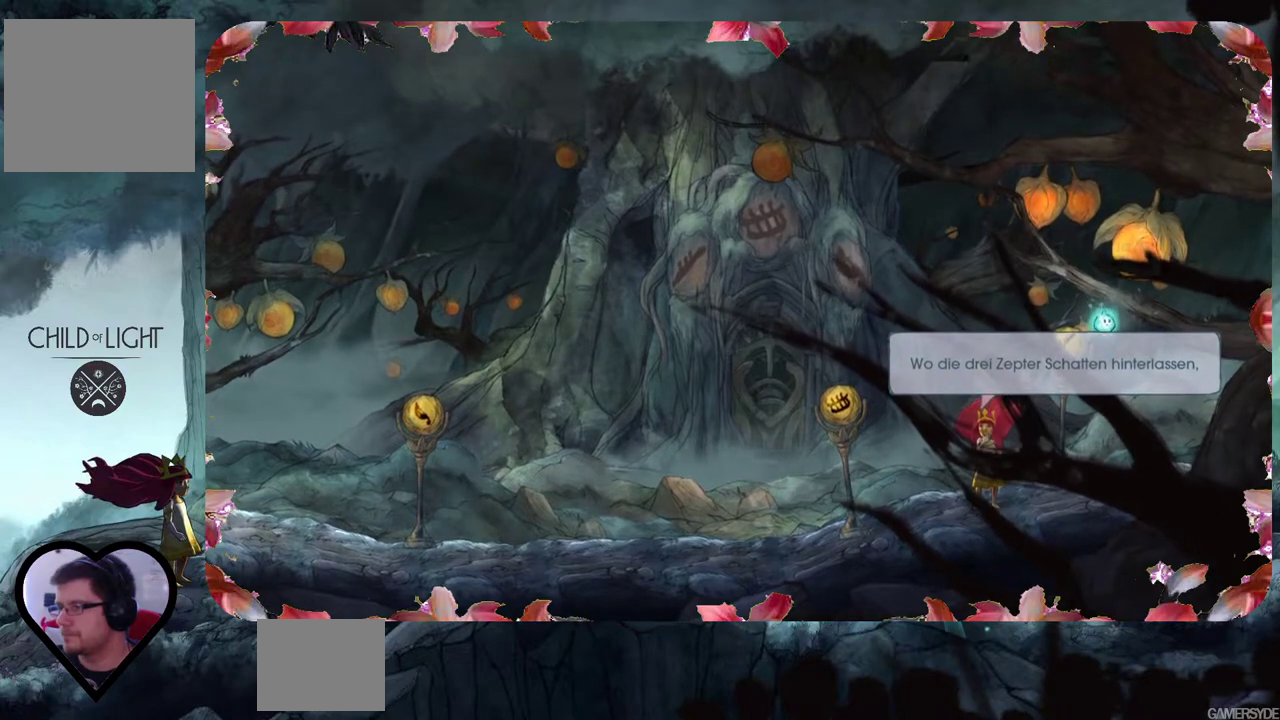
{"buttons": ["R2"], "left_stick": "center", "right_stick": "center", "events": [[67, "right_stick", "down-left"], [200, "right_stick", "center"], [300, "R2", "down"]]}
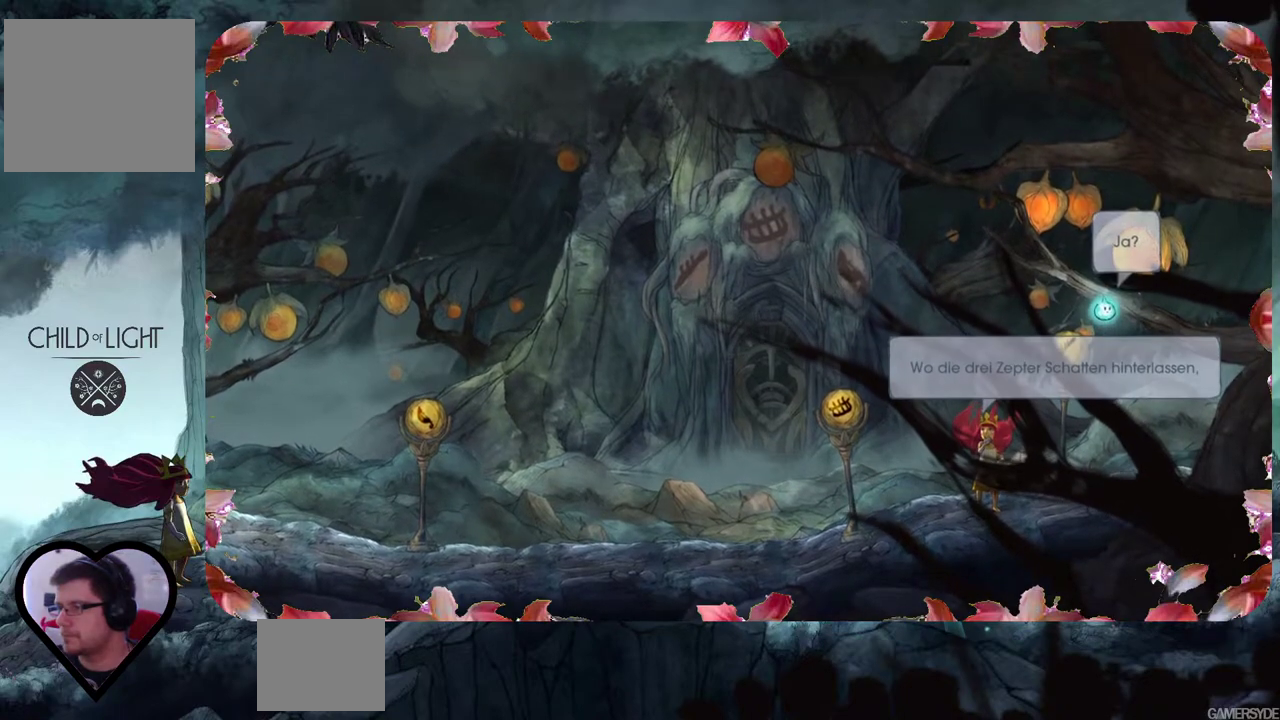
{"buttons": [], "left_stick": "center", "right_stick": "center", "events": [[17, "R2", "up"], [183, "L2", "down"], [383, "L2", "up"]]}
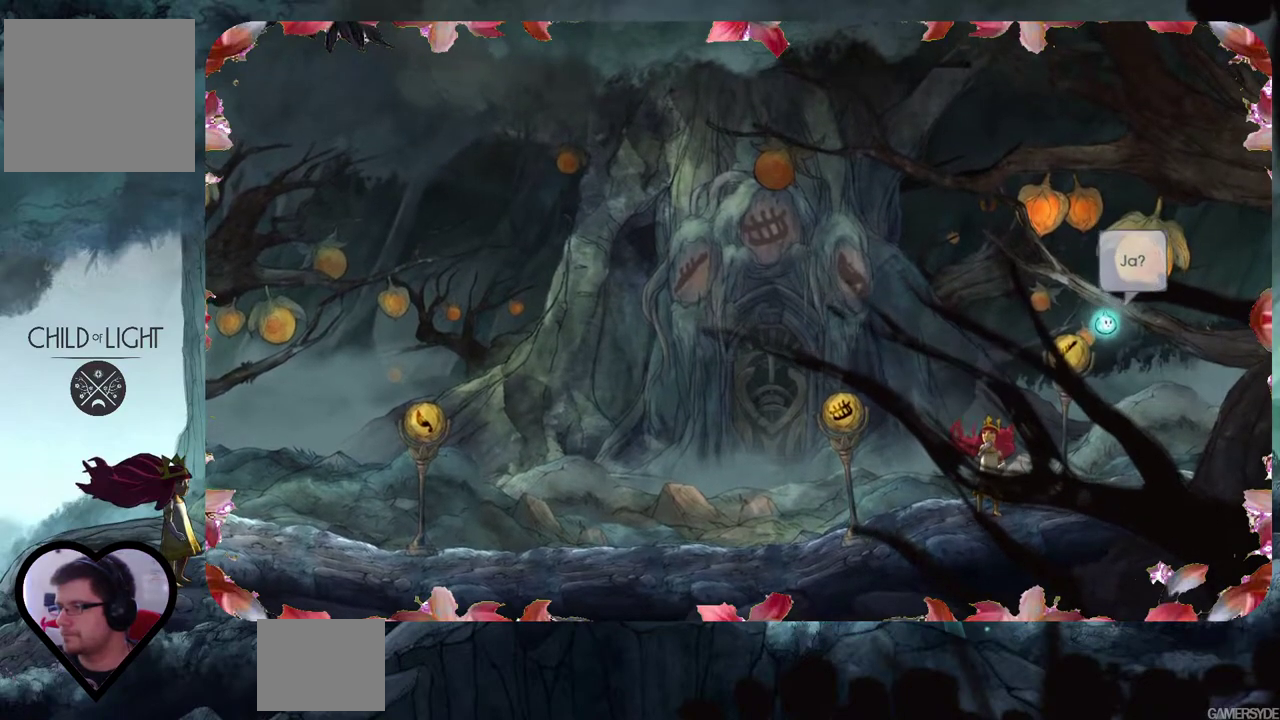
{"buttons": [], "left_stick": "center", "right_stick": "center", "events": []}